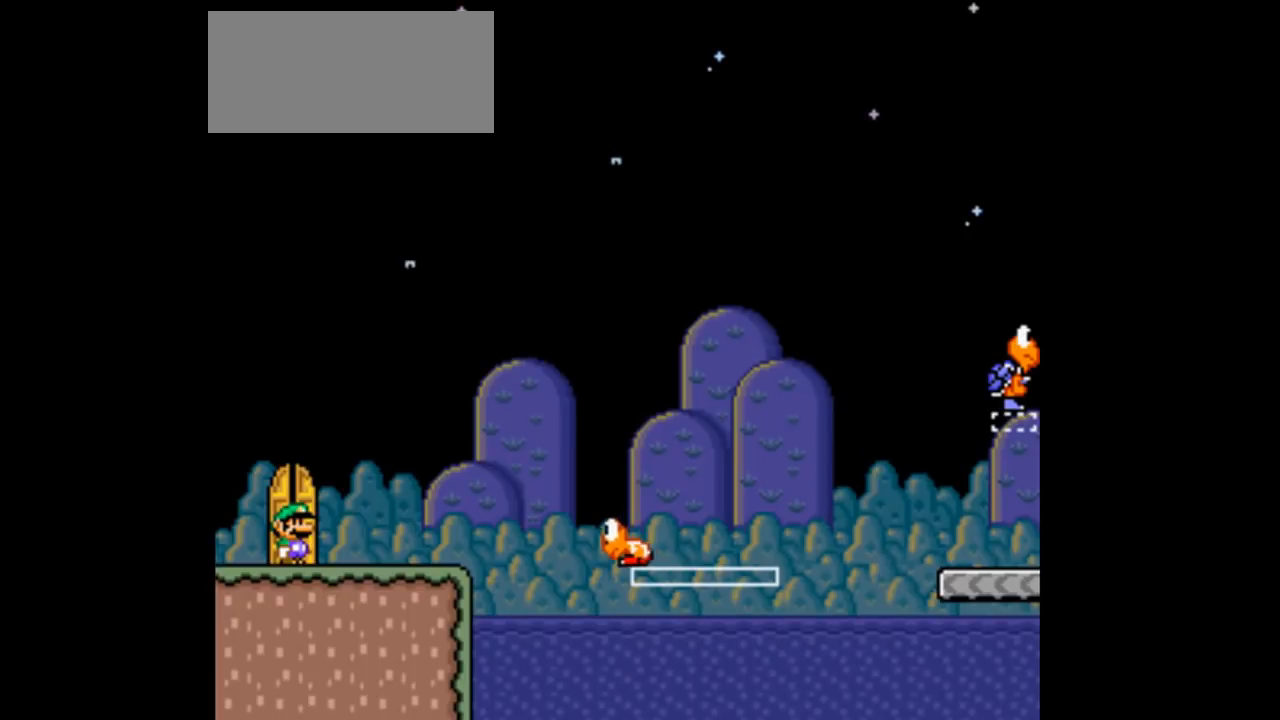
Gameplay with a controller (Nintendo layout); each line is a JSON object with the inputs held at the frame after it. "events" lists button and stick changes between this image and that frame as [ms after this image, input, new state], when the widget could be followed in between. Not read: A L3 R1 R3.
{"buttons": ["Y", "DPAD_RIGHT"], "events": [[67, "DPAD_RIGHT", "down"]]}
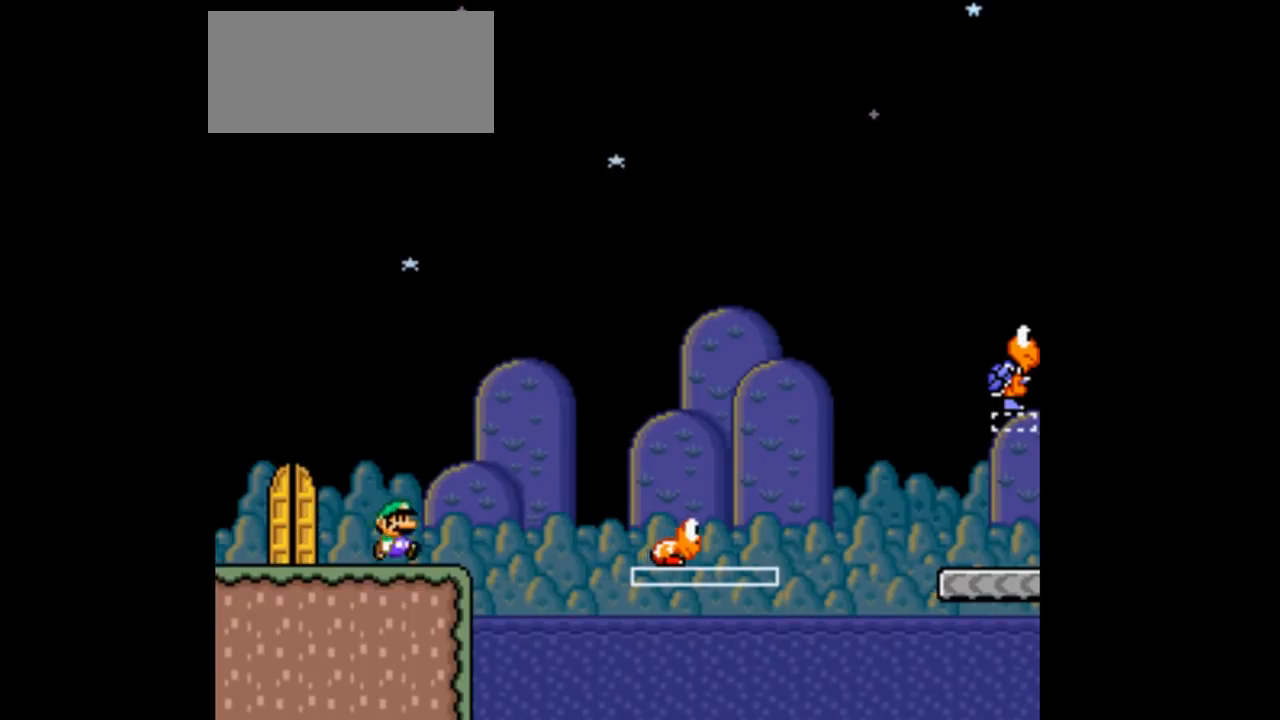
{"buttons": ["B", "Y", "DPAD_RIGHT"], "events": [[33, "B", "down"], [233, "B", "up"], [367, "B", "down"]]}
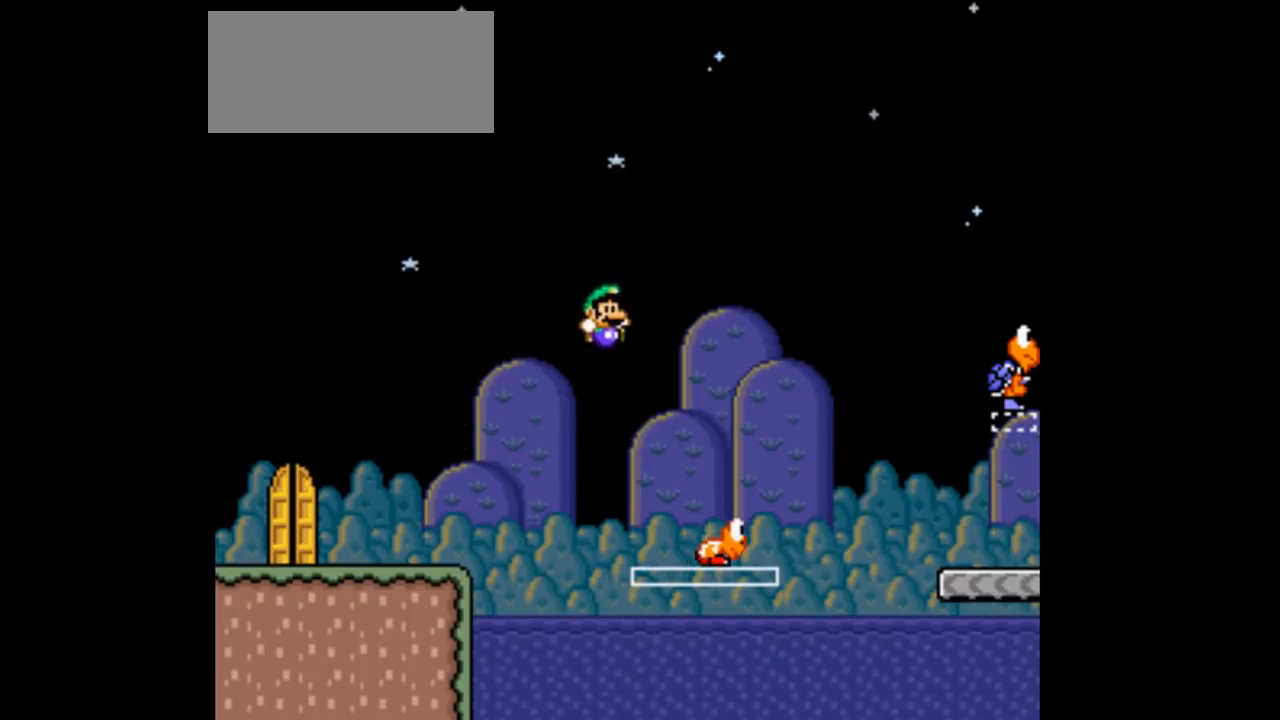
{"buttons": ["B", "Y", "DPAD_RIGHT"], "events": []}
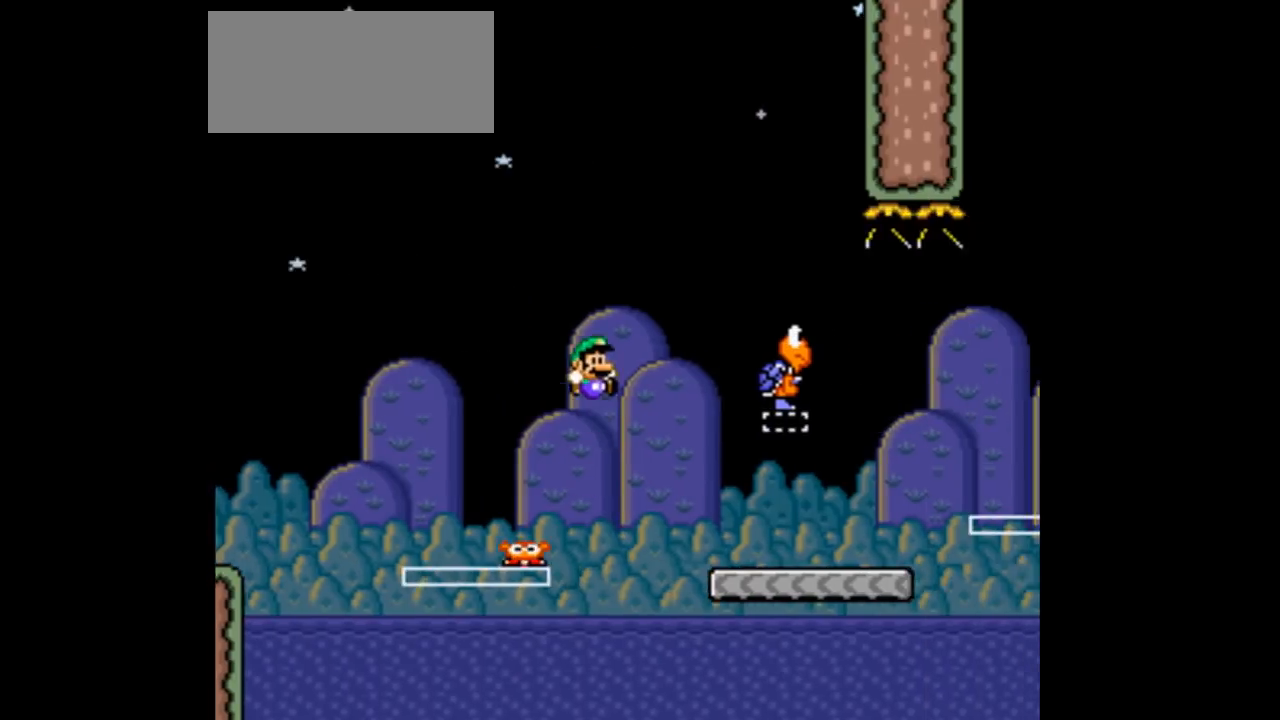
{"buttons": ["B", "Y", "DPAD_LEFT"], "events": [[333, "DPAD_LEFT", "down"], [333, "DPAD_RIGHT", "up"]]}
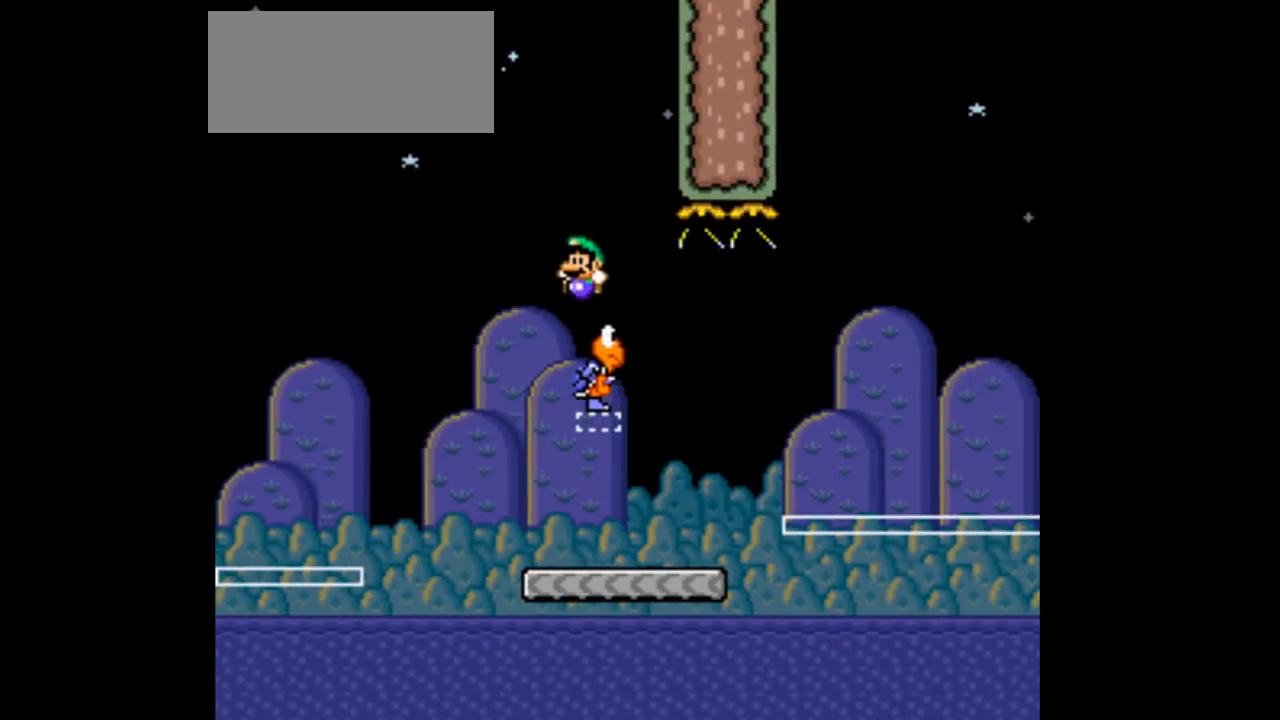
{"buttons": ["B", "Y", "DPAD_RIGHT"], "events": [[33, "DPAD_LEFT", "up"], [467, "DPAD_RIGHT", "down"]]}
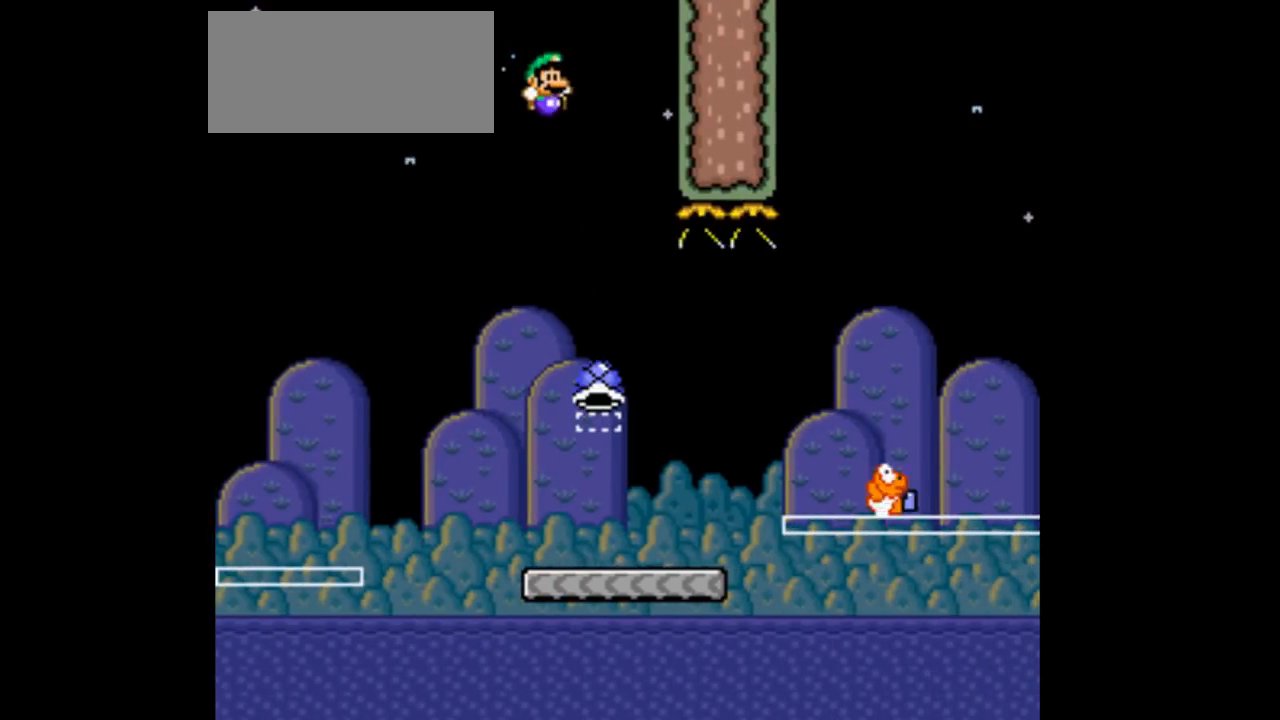
{"buttons": ["B", "Y", "DPAD_LEFT"], "events": [[133, "DPAD_RIGHT", "up"], [400, "DPAD_LEFT", "down"]]}
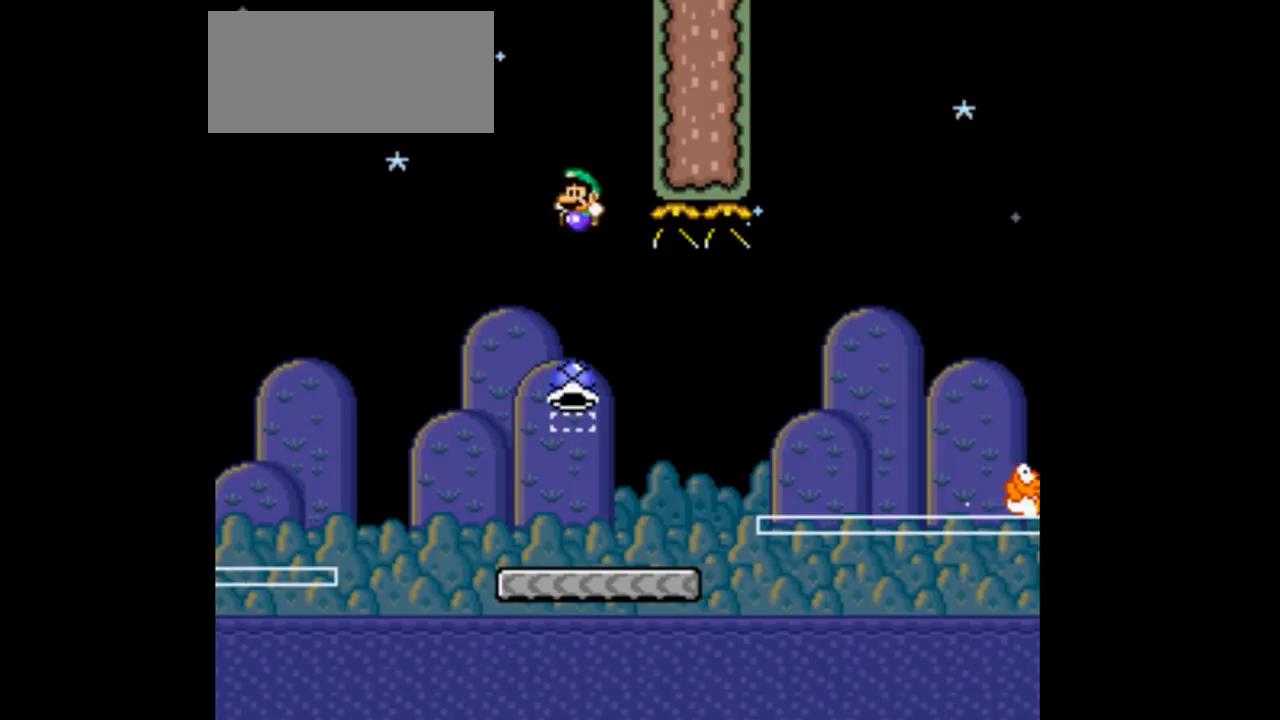
{"buttons": ["B", "Y", "DPAD_RIGHT"], "events": [[33, "DPAD_LEFT", "up"], [33, "DPAD_RIGHT", "down"], [233, "B", "up"], [500, "B", "down"]]}
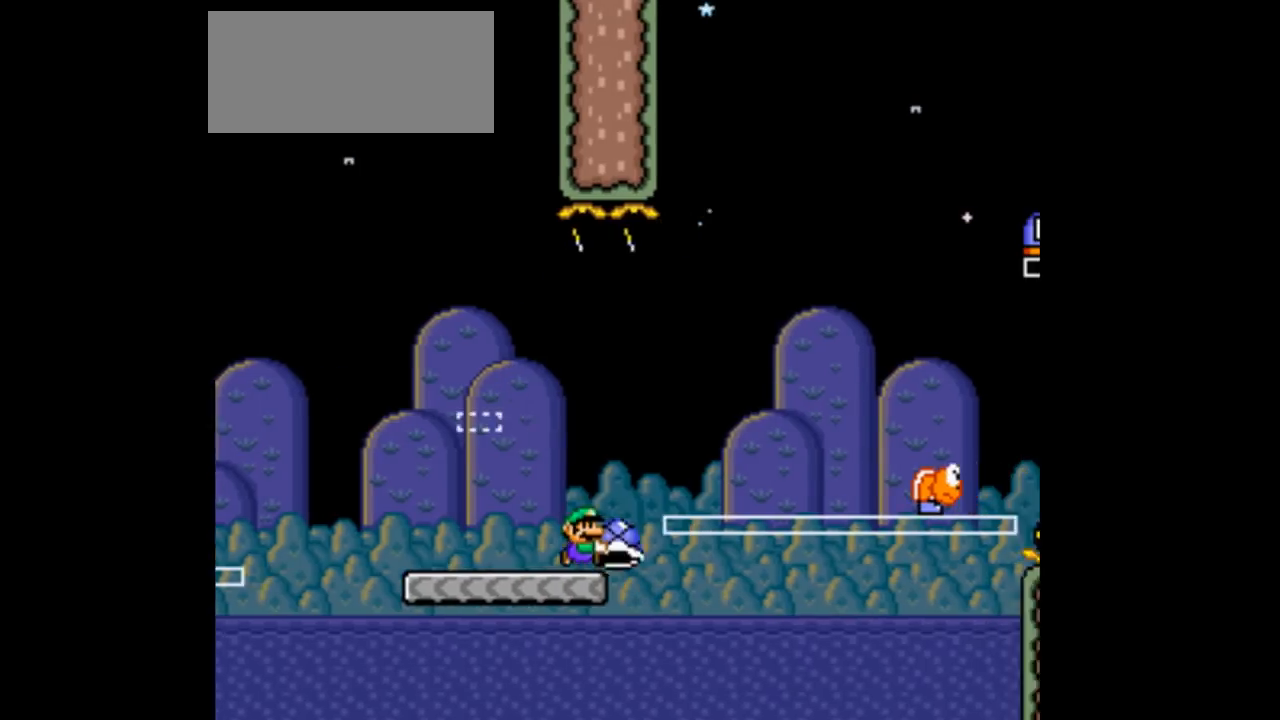
{"buttons": ["B", "Y", "DPAD_LEFT"]}
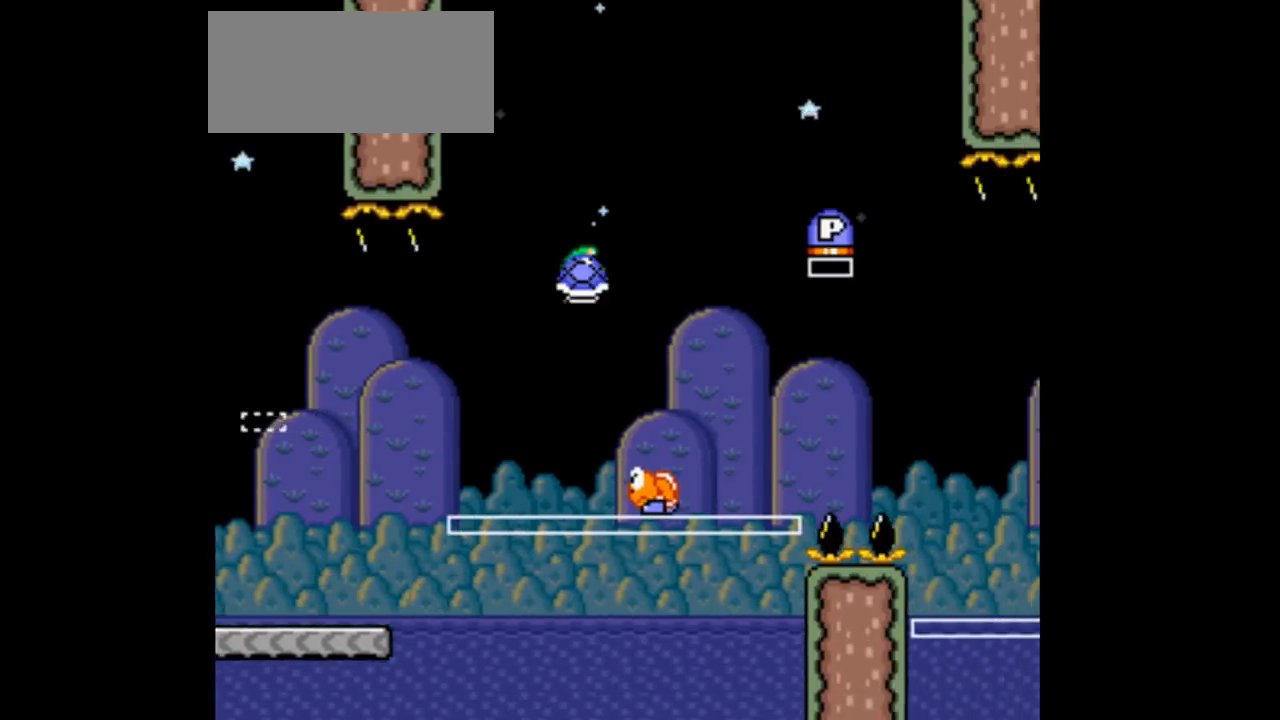
{"buttons": ["B", "Y", "DPAD_RIGHT"], "events": [[233, "DPAD_LEFT", "up"], [267, "DPAD_RIGHT", "down"]]}
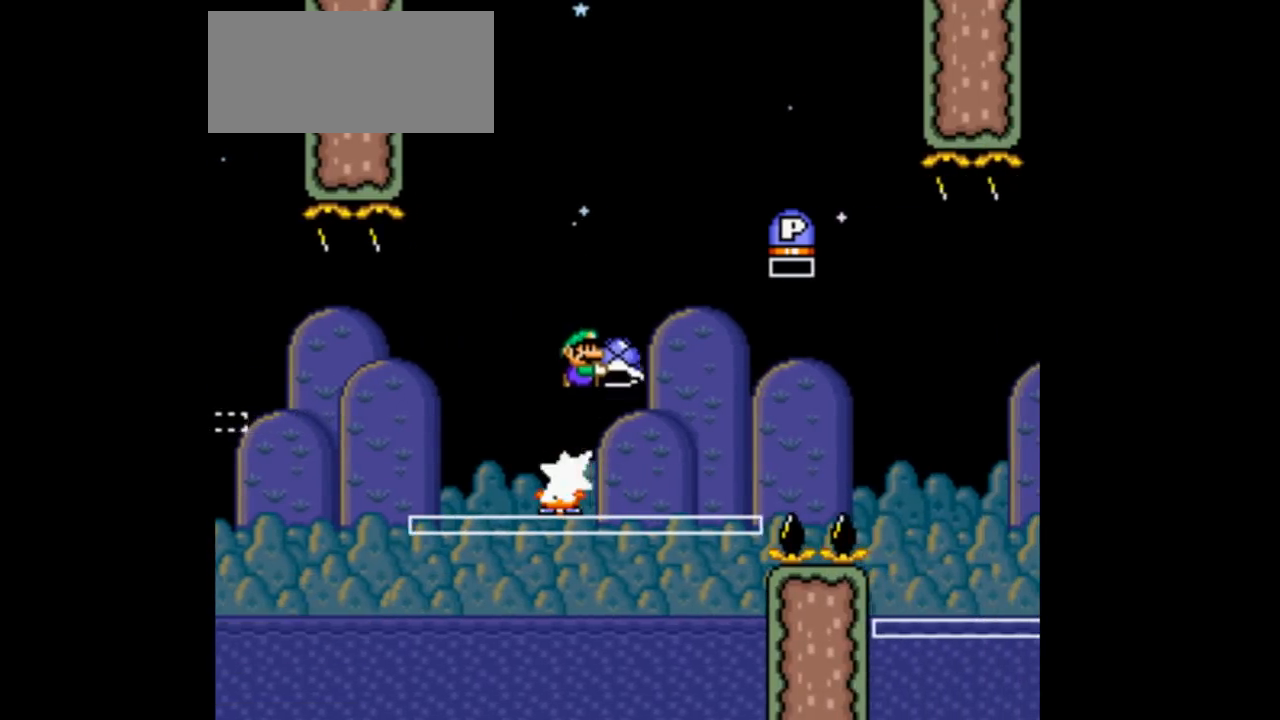
{"buttons": ["B", "Y", "DPAD_RIGHT"], "events": [[67, "Y", "up"], [167, "Y", "down"]]}
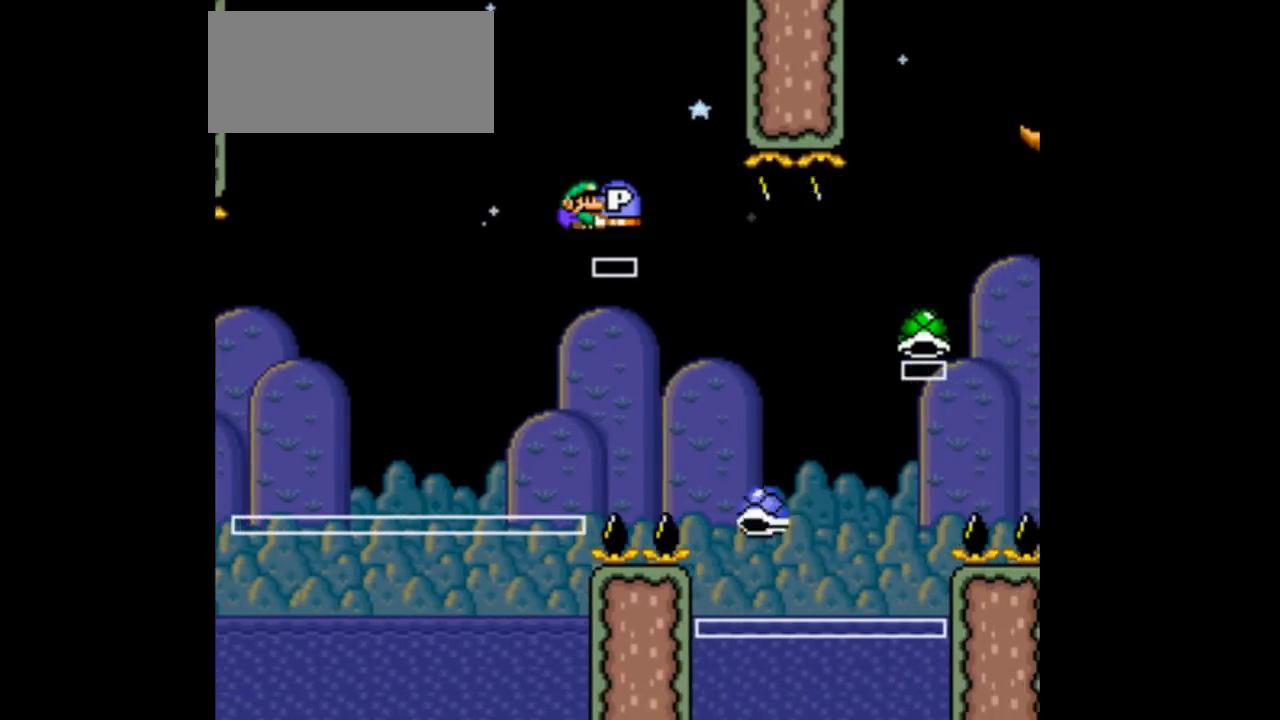
{"buttons": ["B", "Y", "DPAD_LEFT"], "events": [[467, "DPAD_LEFT", "down"], [467, "DPAD_RIGHT", "up"]]}
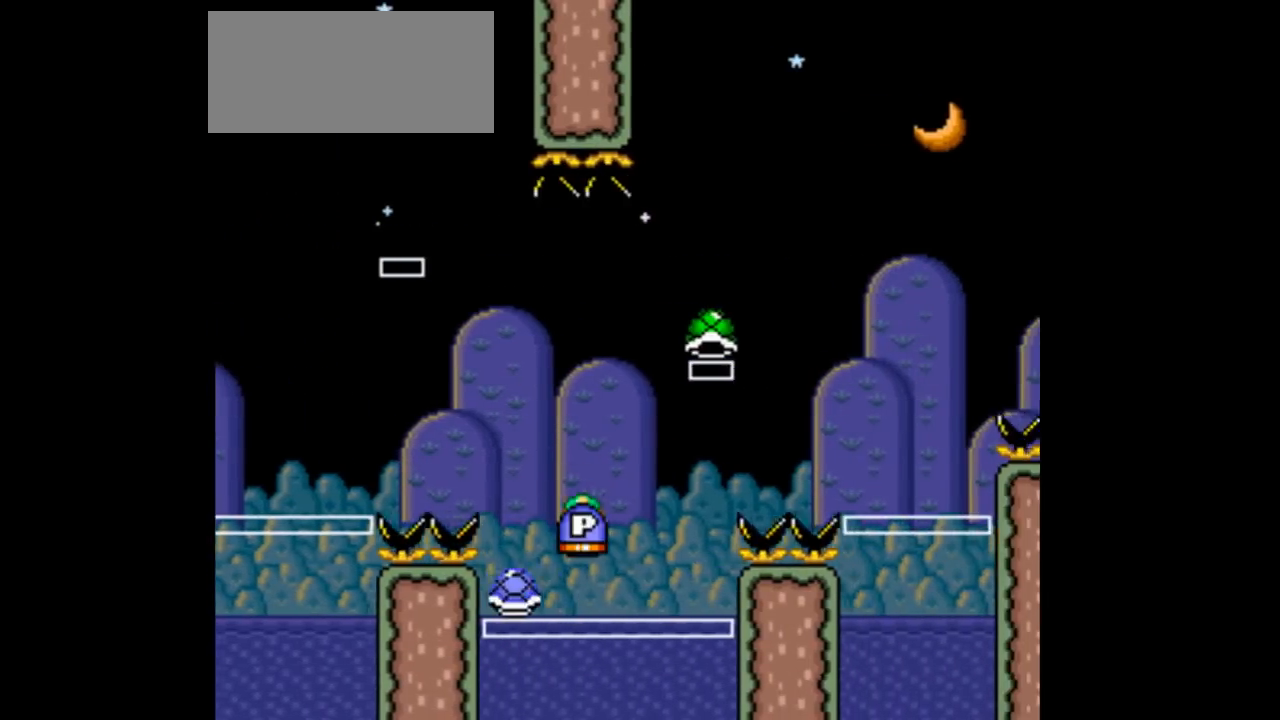
{"buttons": ["B", "Y", "DPAD_RIGHT"], "events": [[67, "DPAD_LEFT", "up"], [67, "DPAD_RIGHT", "down"]]}
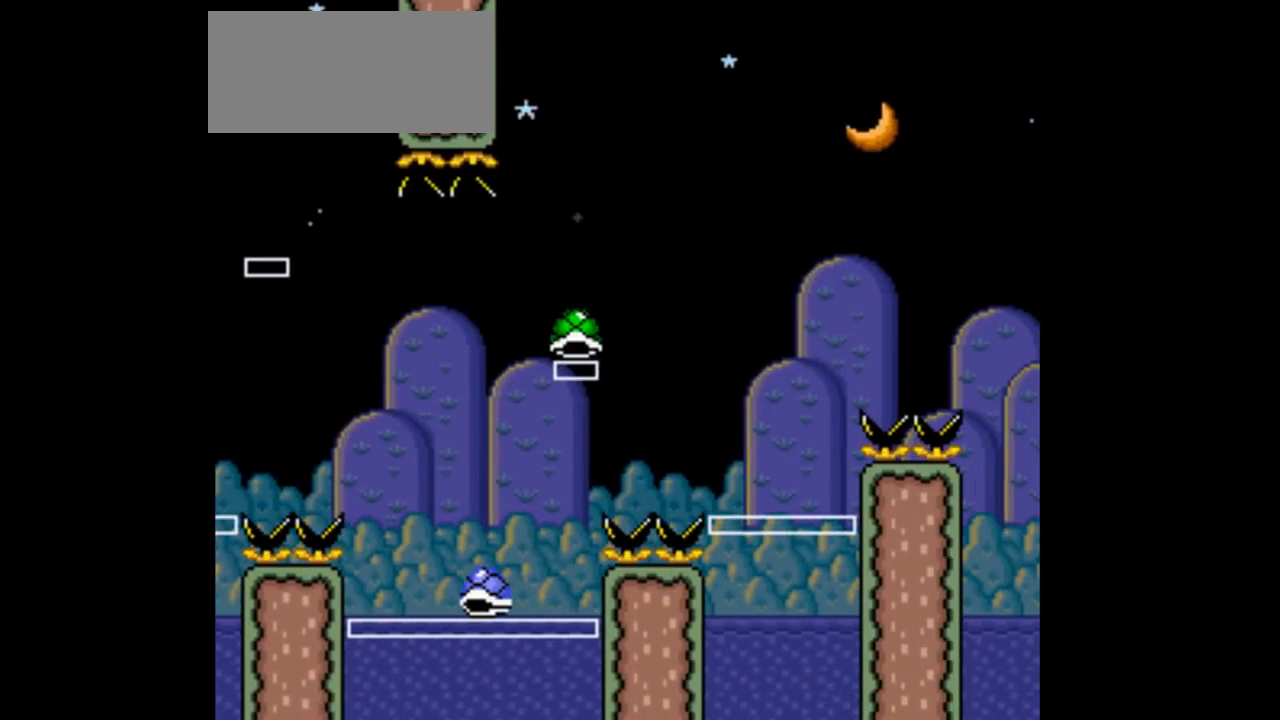
{"buttons": []}
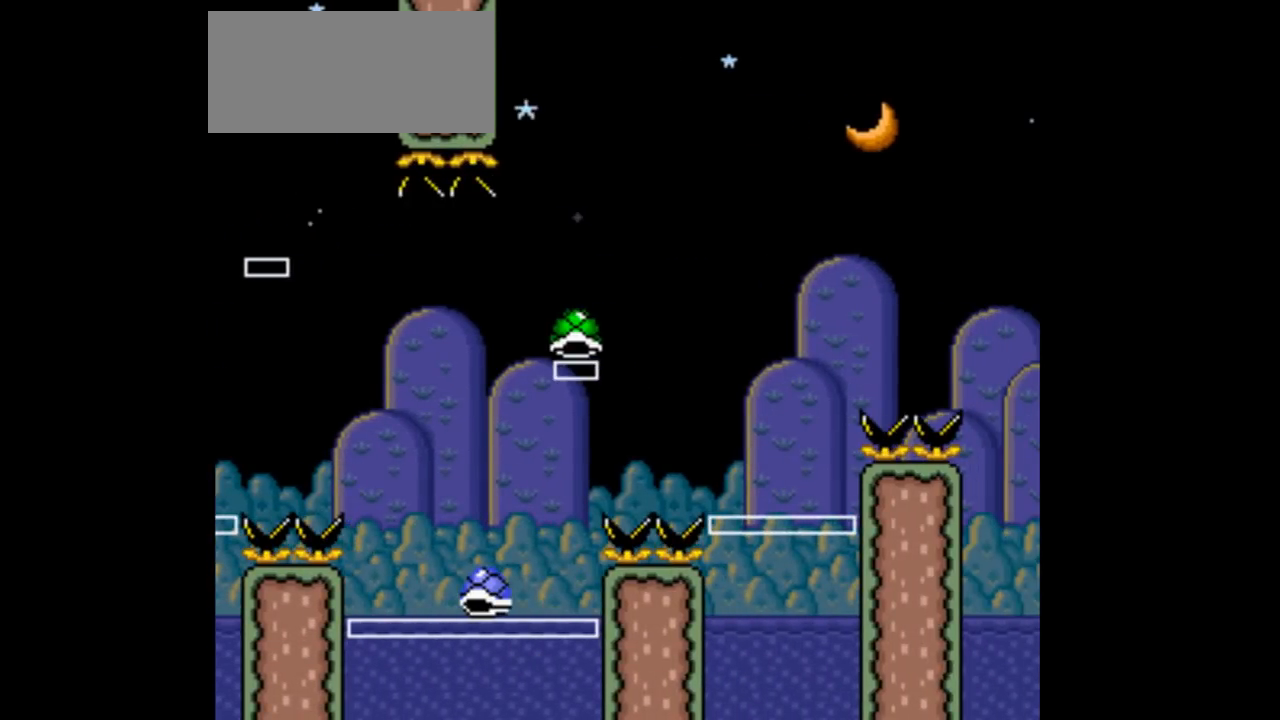
{"buttons": [], "events": []}
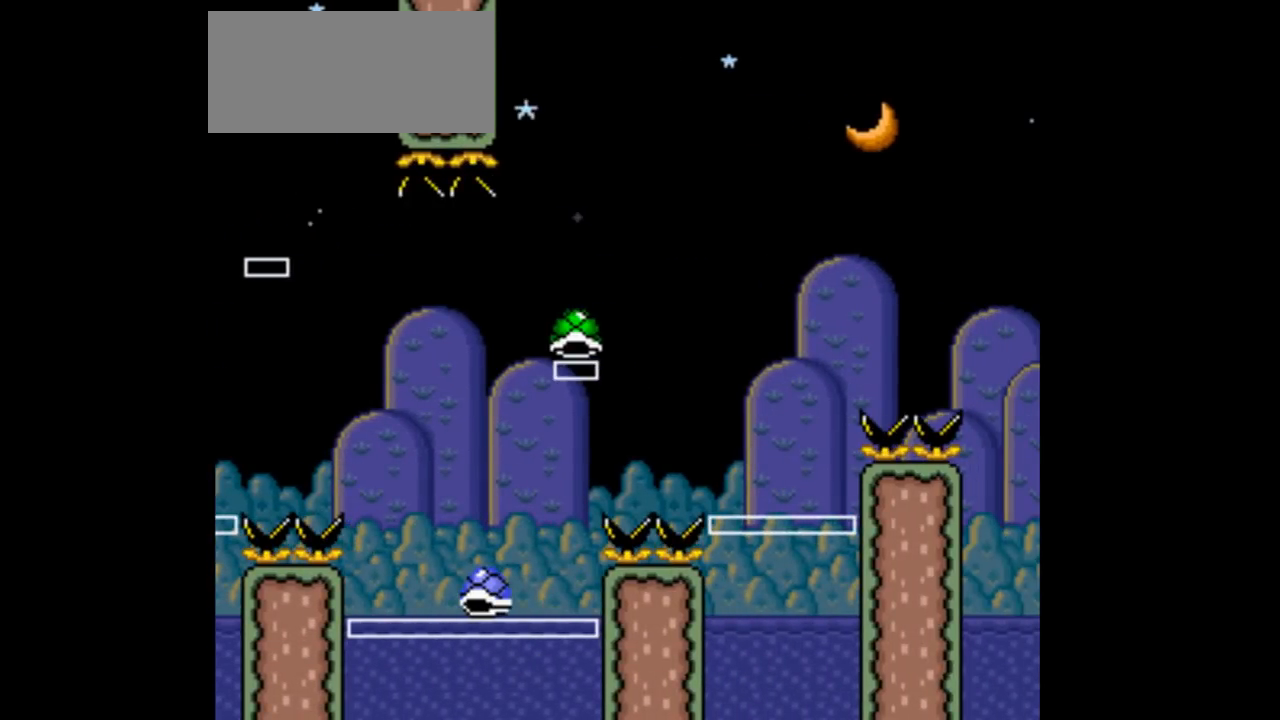
{"buttons": [], "events": []}